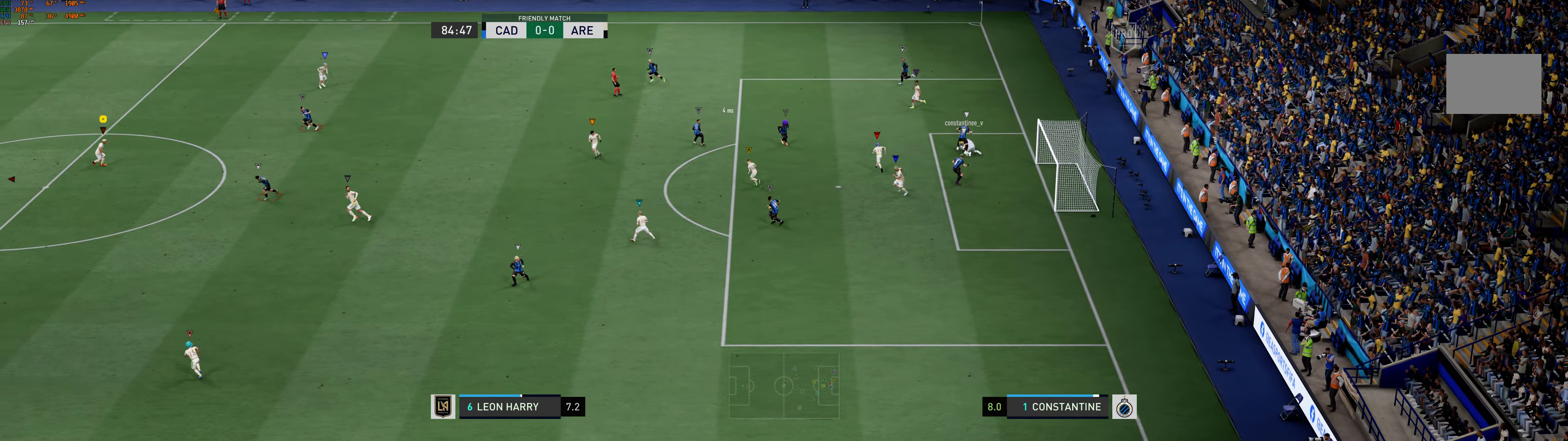
Gameplay with a controller (Xbox layout); each line is a JSON object with the inputs held at the frame after it. "events" lists button and stick changes between this image and that frame as [ms after this image, input, new state], when the widget could be followed in between. Not read: L3 right_stick.
{"buttons": ["L2"], "left_stick": "down", "events": [[133, "left_stick", "down"]]}
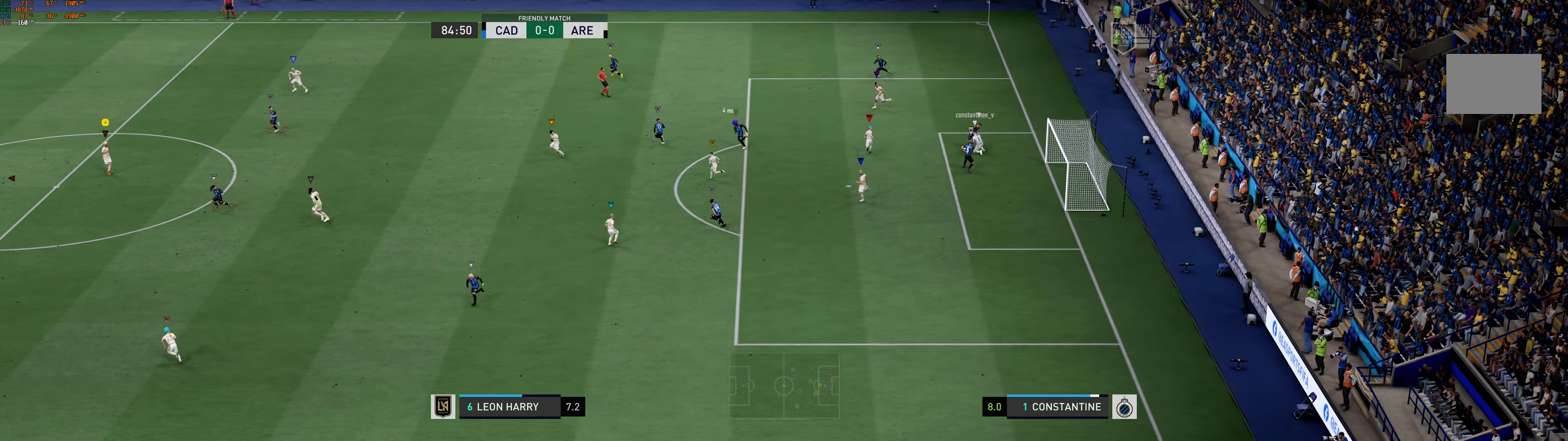
{"buttons": ["L2"], "left_stick": "down-left"}
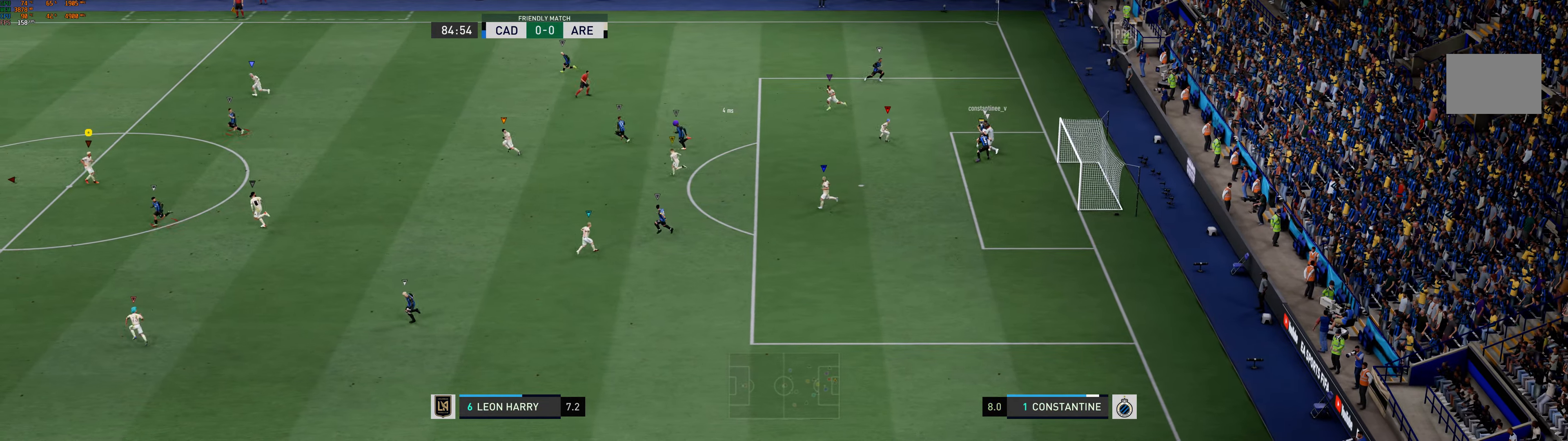
{"buttons": ["L2"], "left_stick": "left", "events": [[16, "left_stick", "left"], [133, "left_stick", "up-left"], [450, "left_stick", "left"]]}
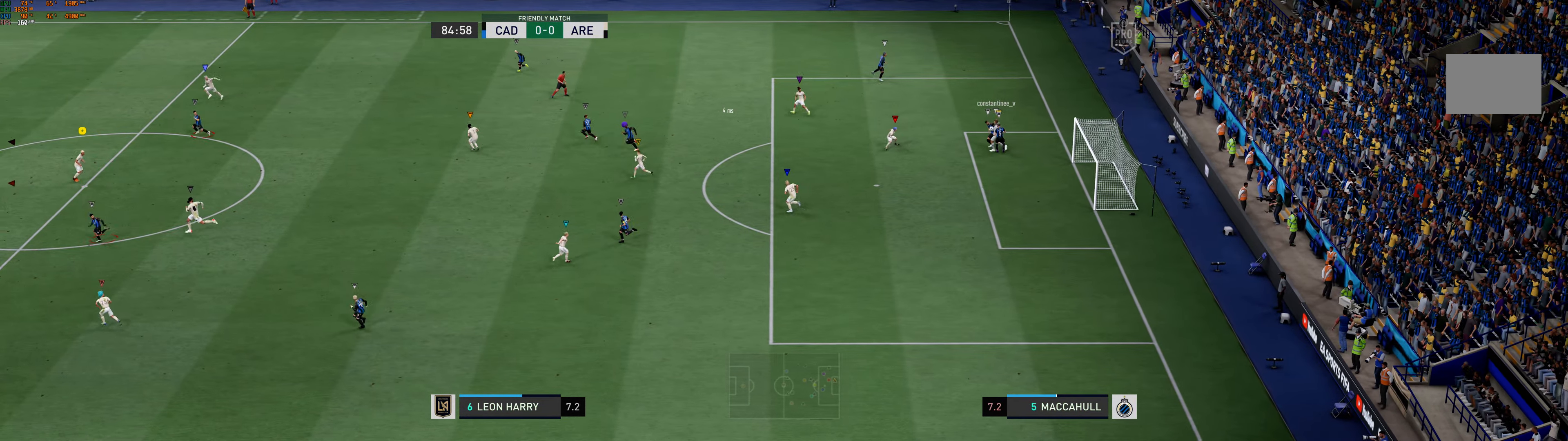
{"buttons": ["L2"], "left_stick": "down", "events": [[100, "left_stick", "down-left"], [233, "left_stick", "down"], [333, "left_stick", "down-left"], [450, "left_stick", "down"]]}
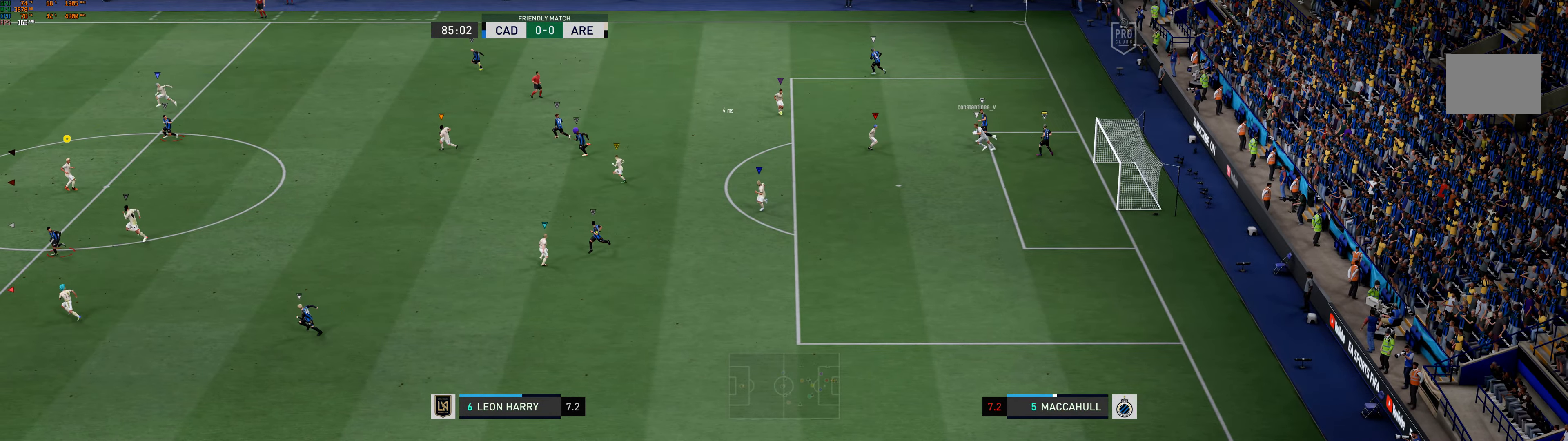
{"buttons": ["L2"], "left_stick": "left", "events": [[133, "left_stick", "down-left"], [283, "left_stick", "left"]]}
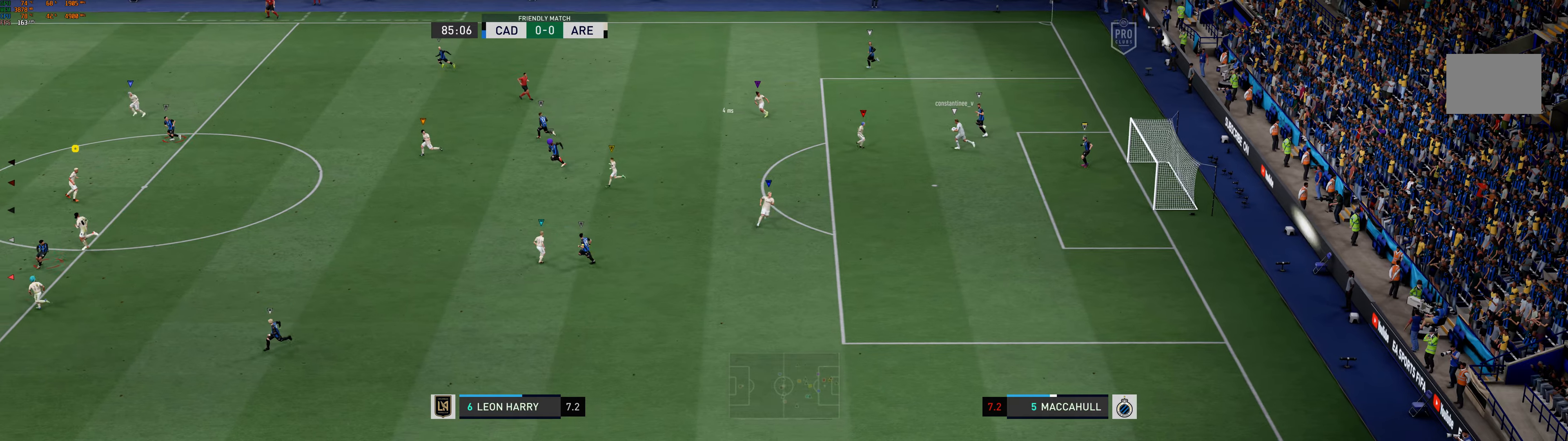
{"buttons": [], "left_stick": "left", "events": [[33, "left_stick", "up-left"], [400, "L2", "up"], [400, "left_stick", "left"]]}
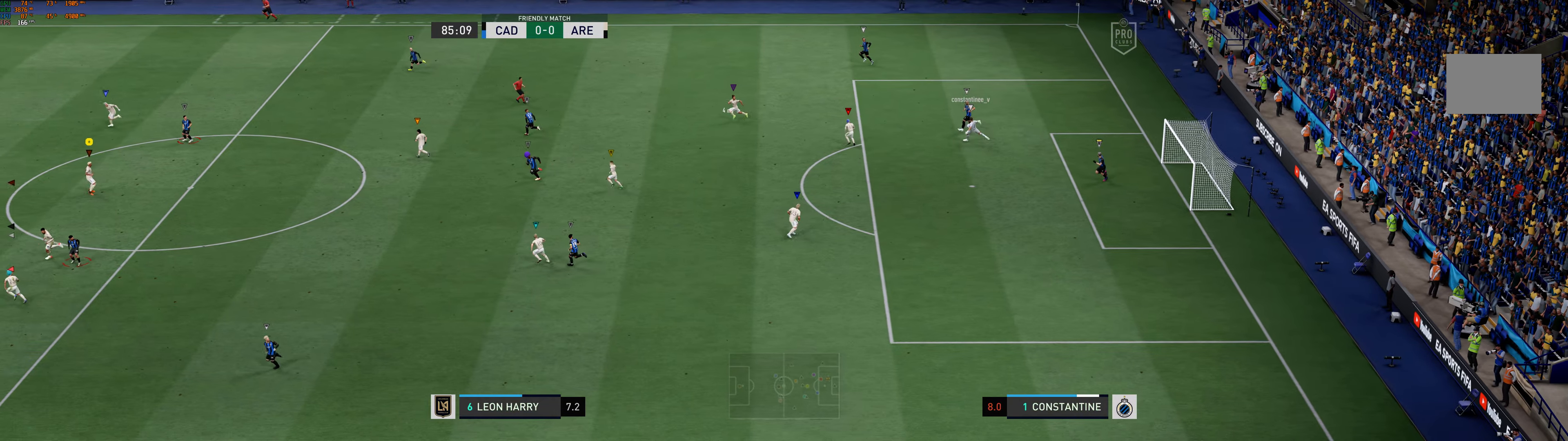
{"buttons": ["L2"], "left_stick": "up-left", "events": [[50, "R1", "down"], [50, "R2", "down"], [100, "R1", "up"], [100, "R2", "up"], [250, "L2", "down"], [267, "left_stick", "up-left"]]}
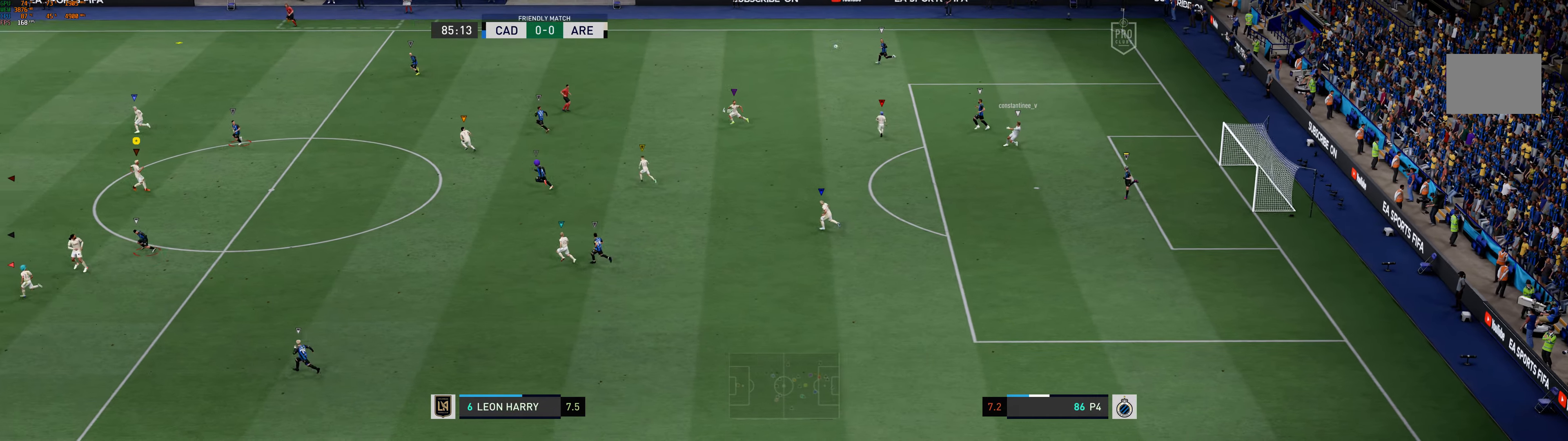
{"buttons": [], "left_stick": "up-left", "events": [[167, "L2", "up"]]}
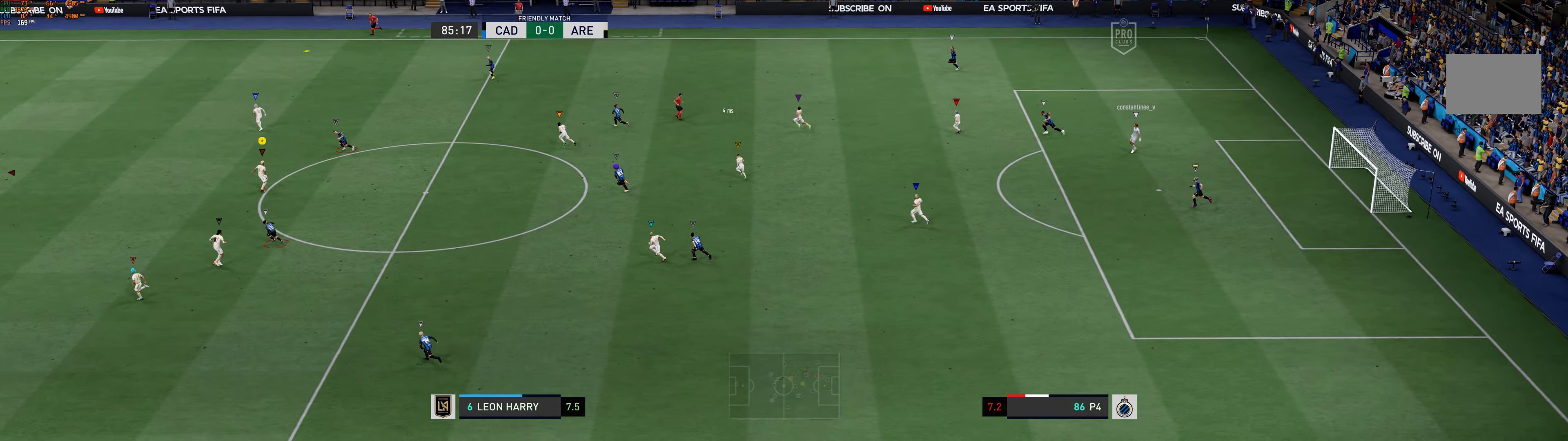
{"buttons": [], "left_stick": "up-left", "events": []}
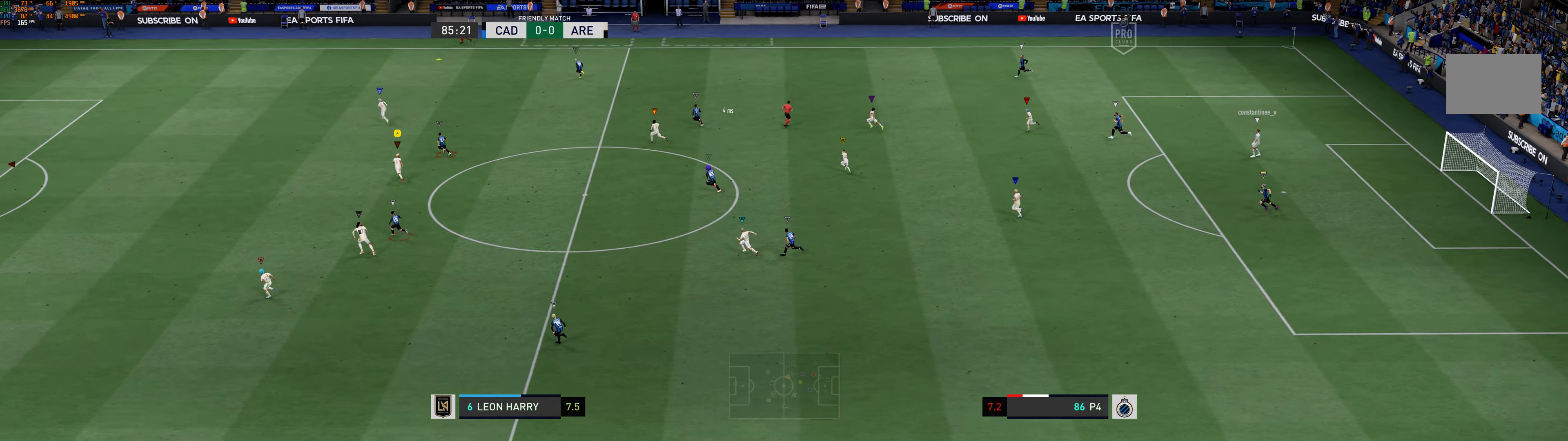
{"buttons": [], "left_stick": "up-left", "events": []}
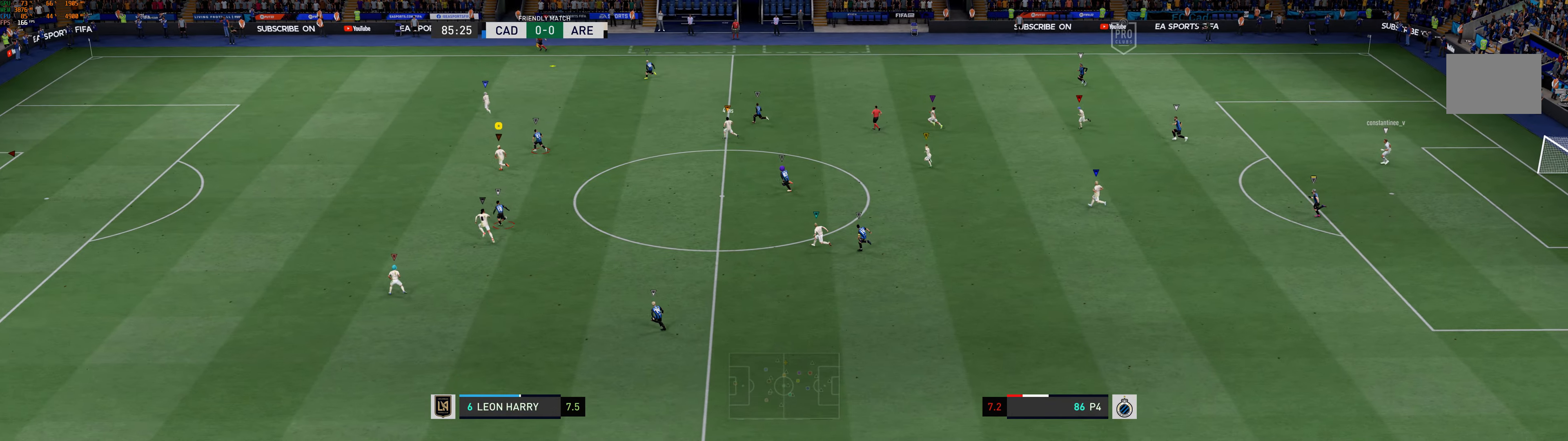
{"buttons": [], "left_stick": "up-left", "events": []}
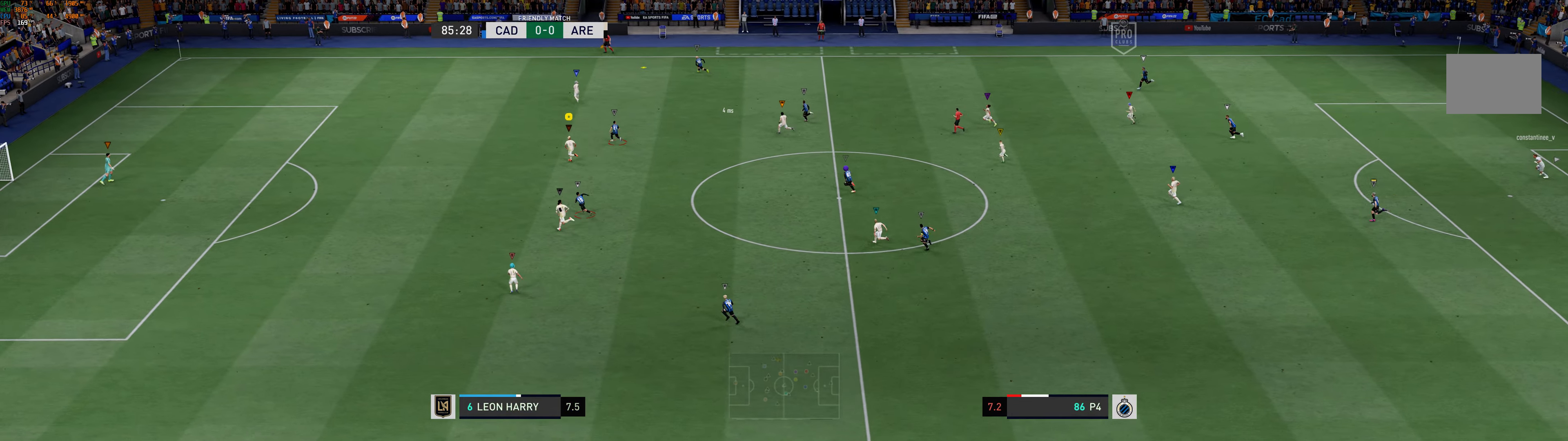
{"buttons": [], "left_stick": "up-left", "events": []}
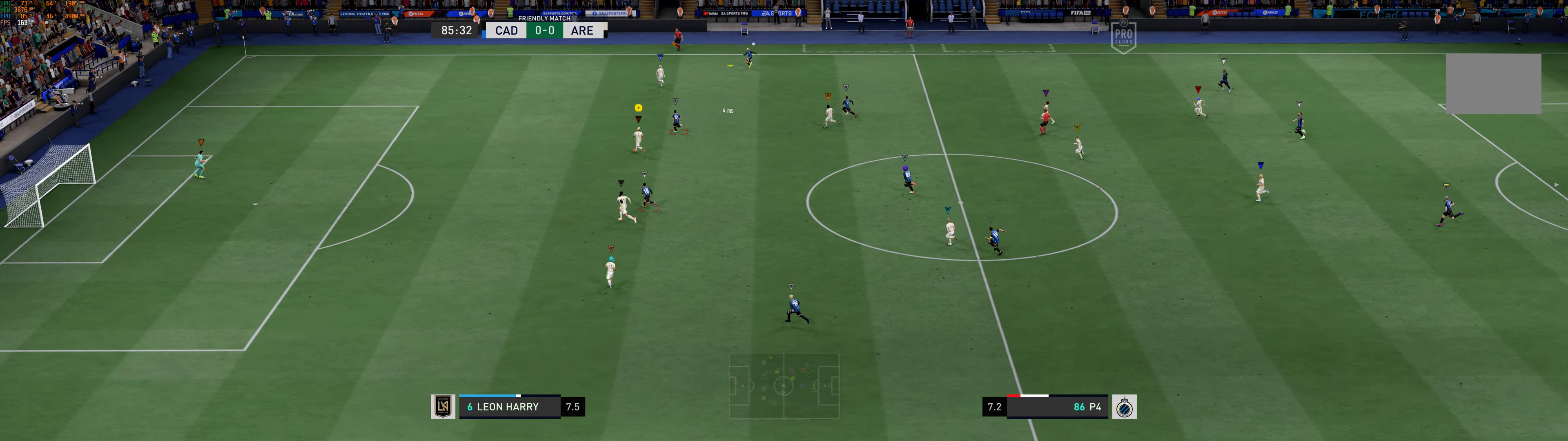
{"buttons": [], "left_stick": "up-left", "events": []}
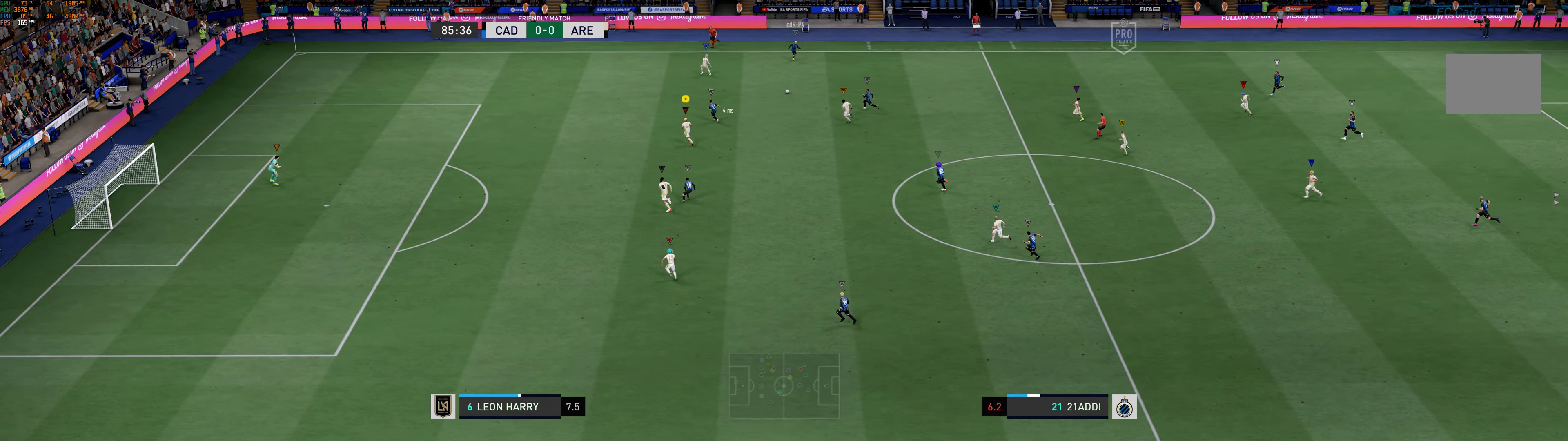
{"buttons": [], "left_stick": "left", "events": [[283, "left_stick", "left"]]}
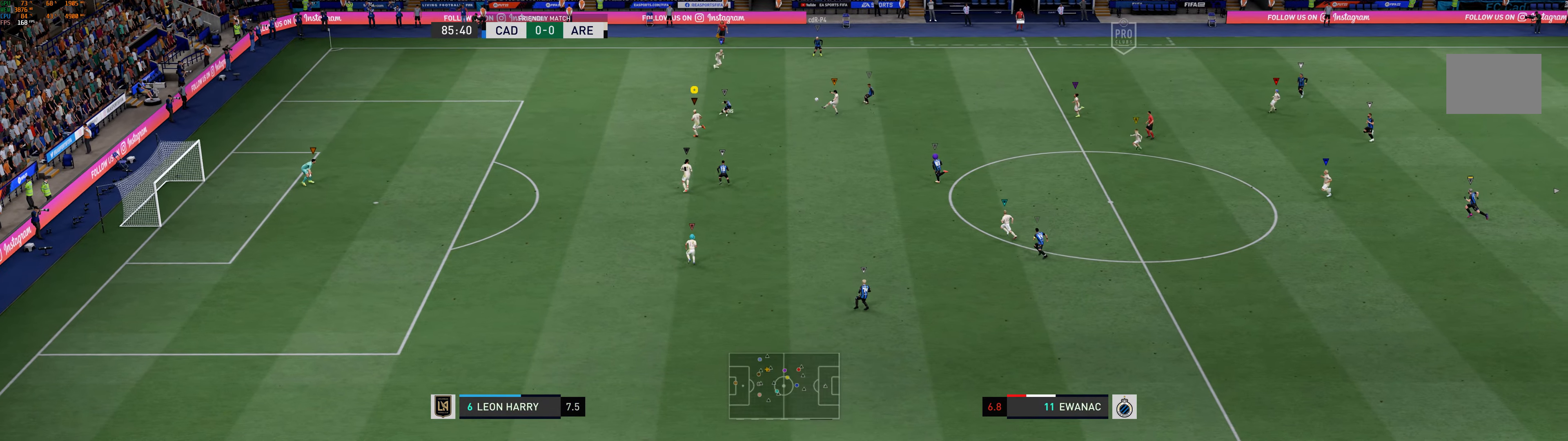
{"buttons": [], "left_stick": "down-left", "events": [[450, "left_stick", "down-left"]]}
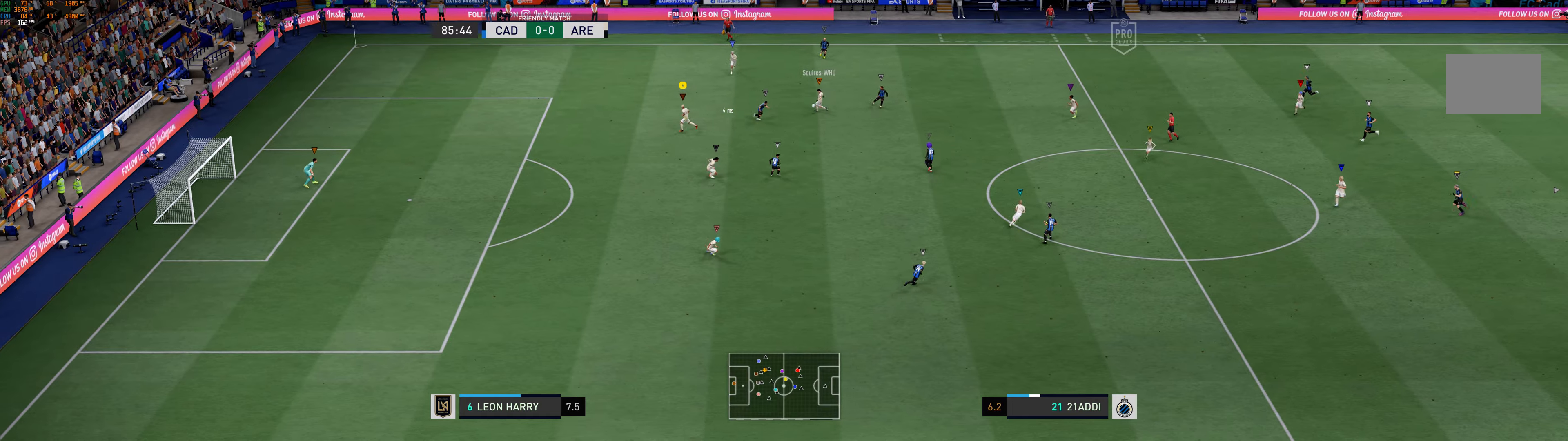
{"buttons": ["L2"], "left_stick": "left", "events": [[100, "left_stick", "down"], [267, "L2", "down"], [284, "left_stick", "center"], [500, "left_stick", "left"]]}
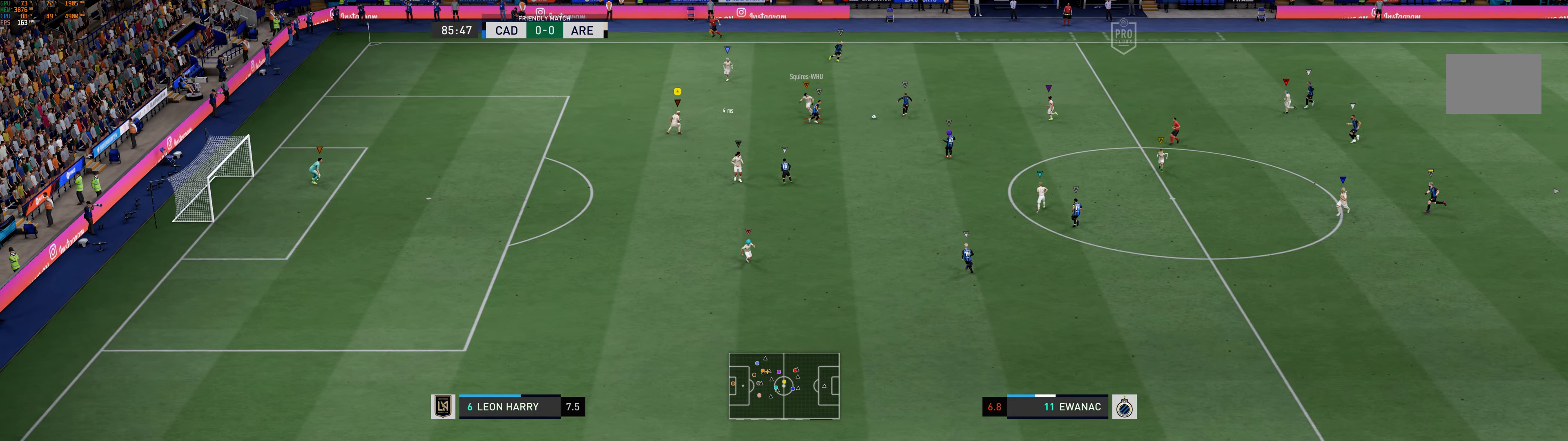
{"buttons": ["L2"], "left_stick": "down-right", "events": [[117, "left_stick", "down"], [250, "left_stick", "down-right"]]}
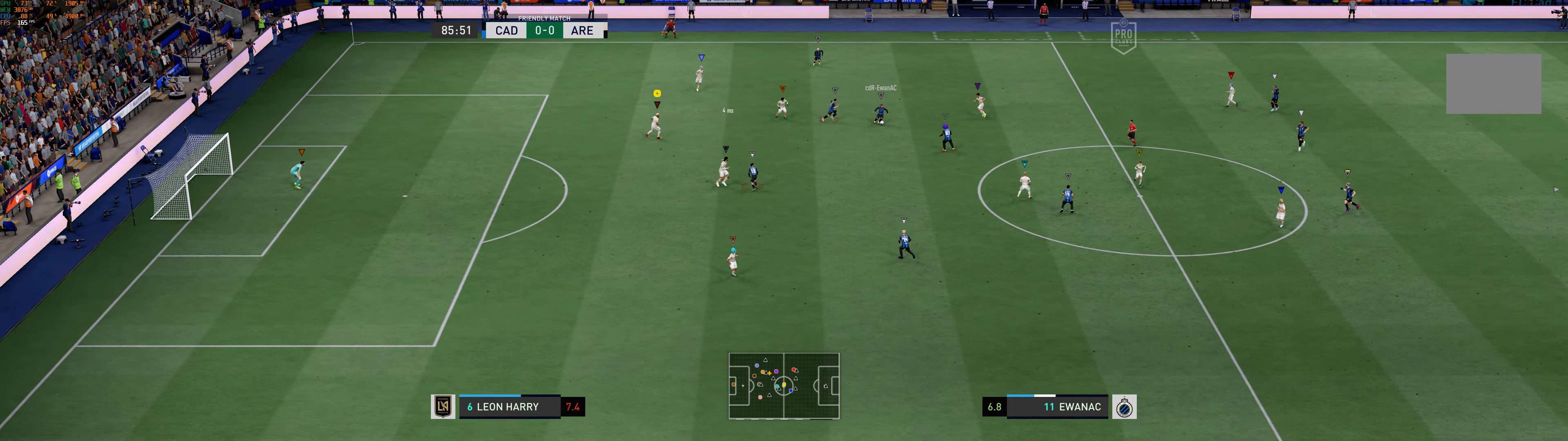
{"buttons": ["L2"], "left_stick": "down-right", "events": []}
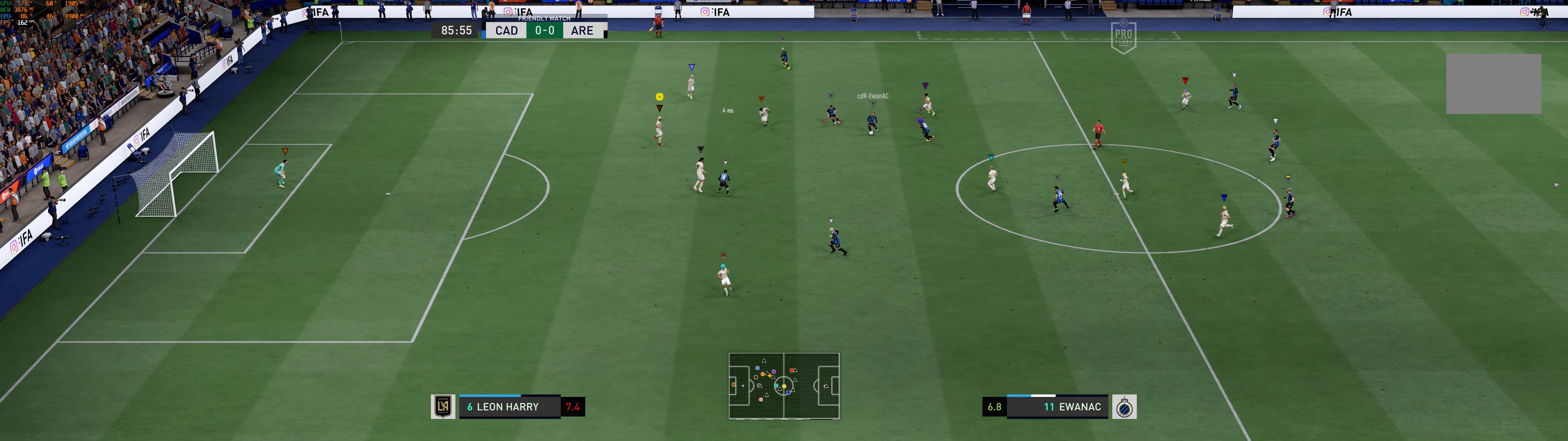
{"buttons": ["L2"], "left_stick": "down", "events": [[184, "left_stick", "down"]]}
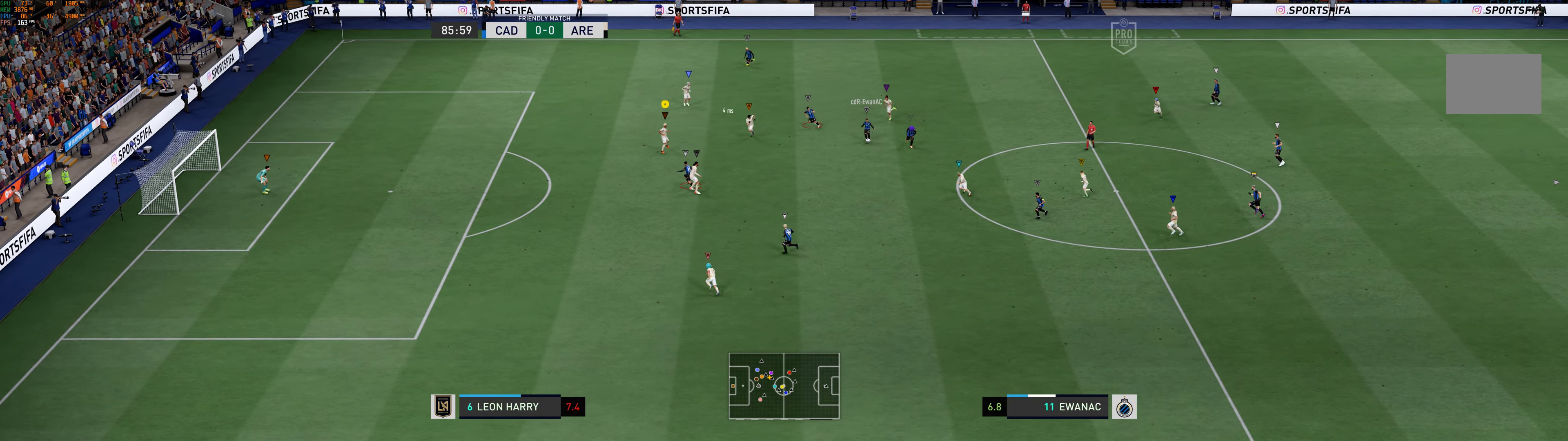
{"buttons": [], "left_stick": "down-left", "events": [[234, "left_stick", "down-left"], [400, "L2", "up"]]}
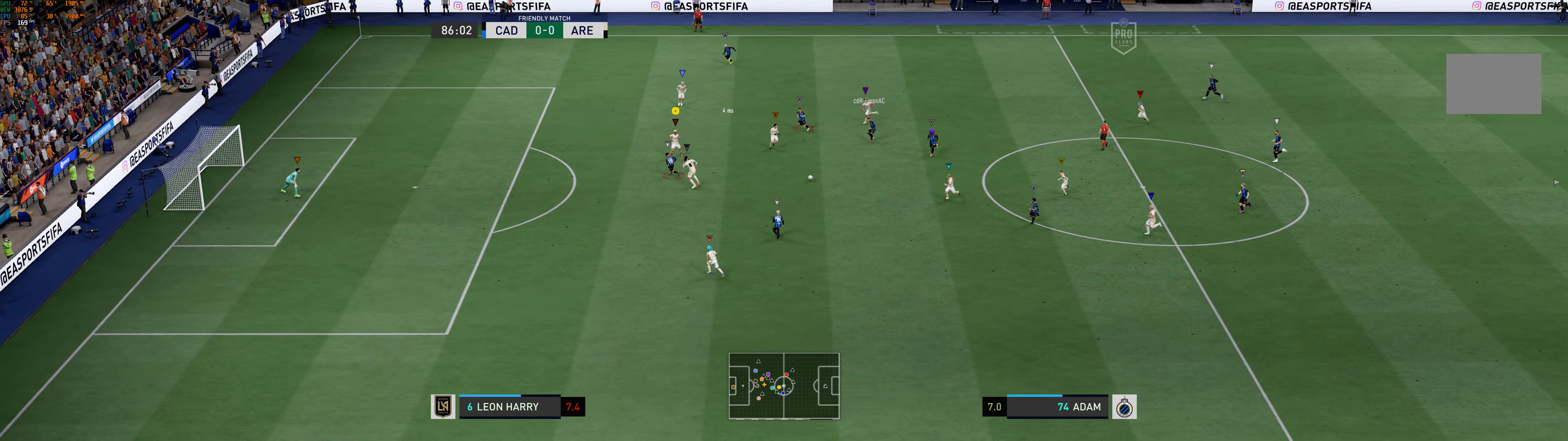
{"buttons": [], "left_stick": "down-left", "events": []}
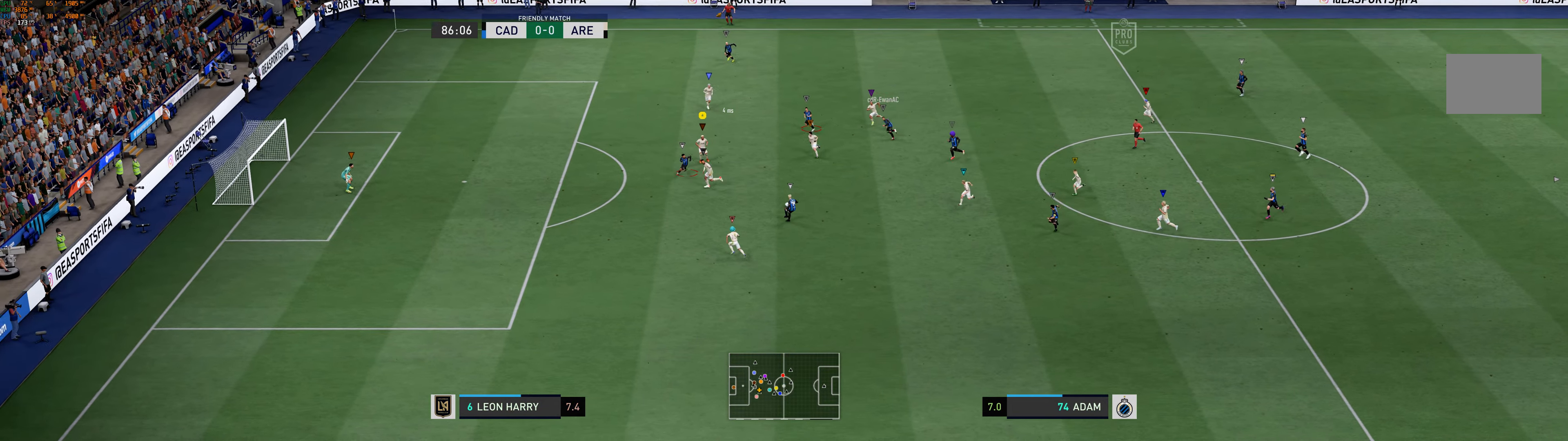
{"buttons": [], "left_stick": "down-left", "events": []}
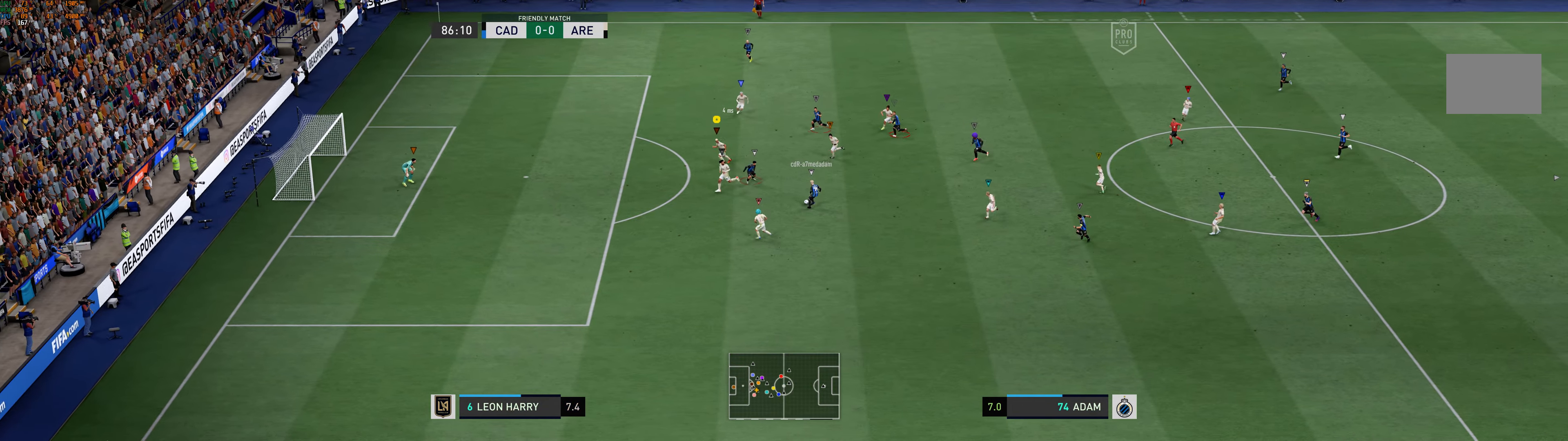
{"buttons": [], "left_stick": "left", "events": [[450, "left_stick", "left"]]}
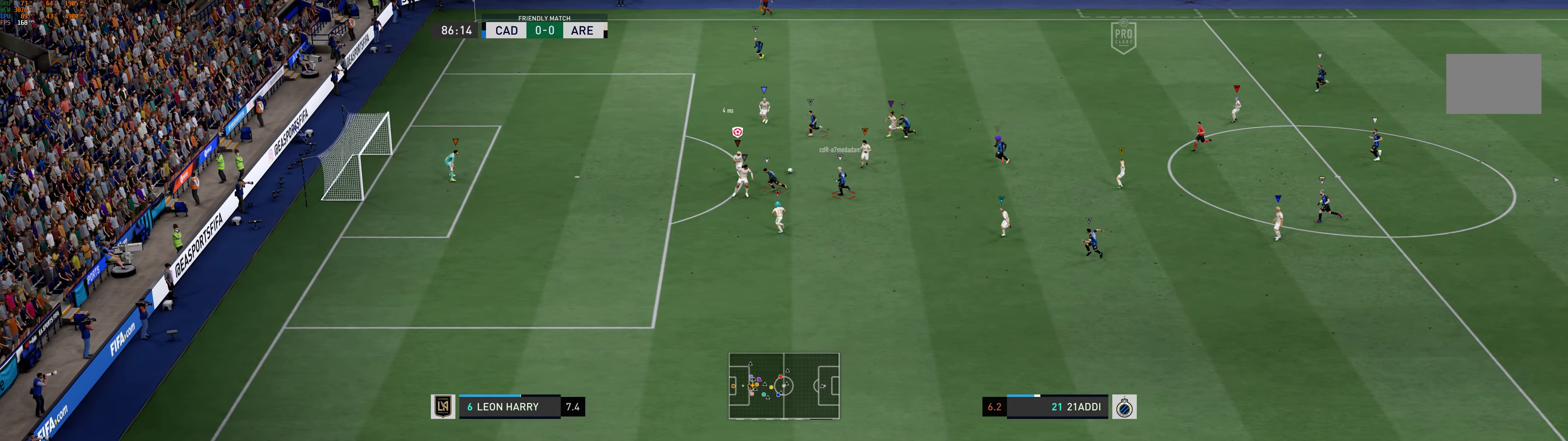
{"buttons": [], "left_stick": "up-left", "events": [[84, "left_stick", "up-left"]]}
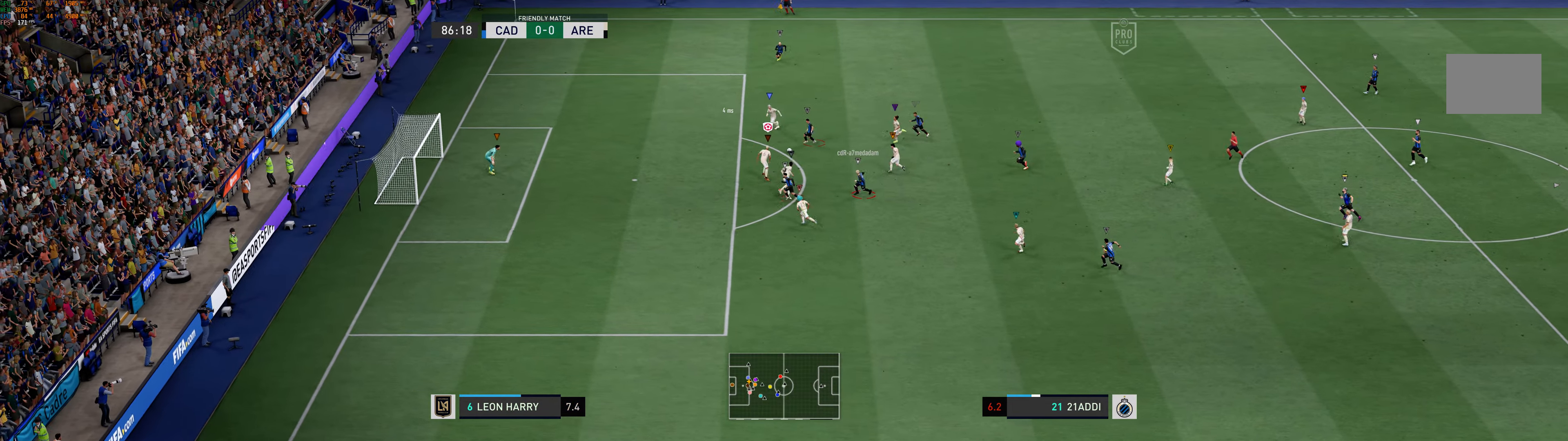
{"buttons": [], "left_stick": "up-left", "events": []}
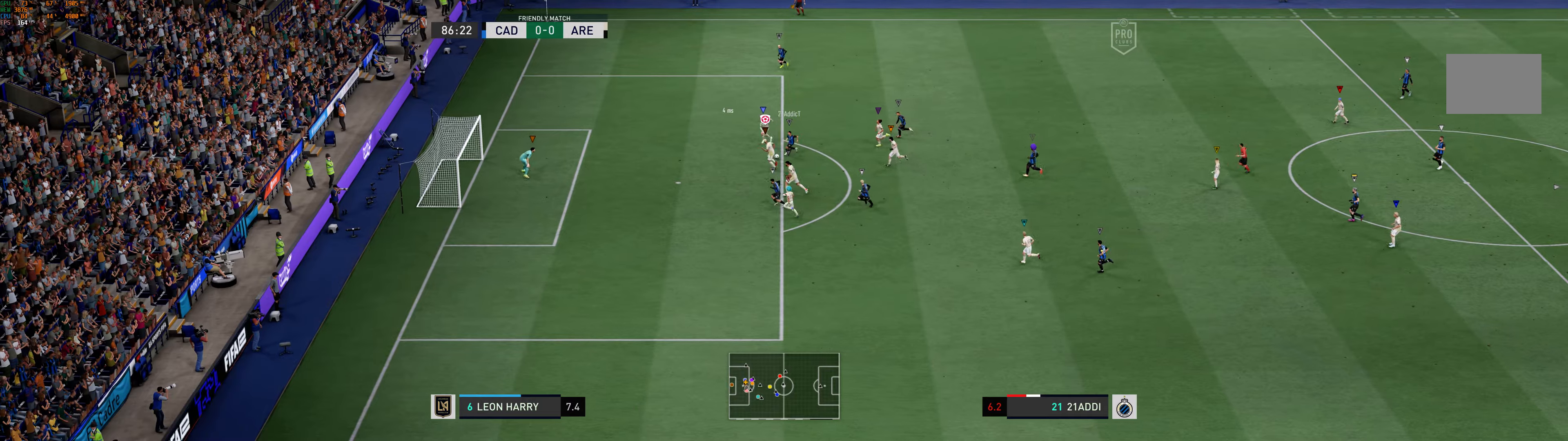
{"buttons": [], "left_stick": "up", "events": [[233, "X", "down"], [300, "left_stick", "up"], [333, "X", "up"]]}
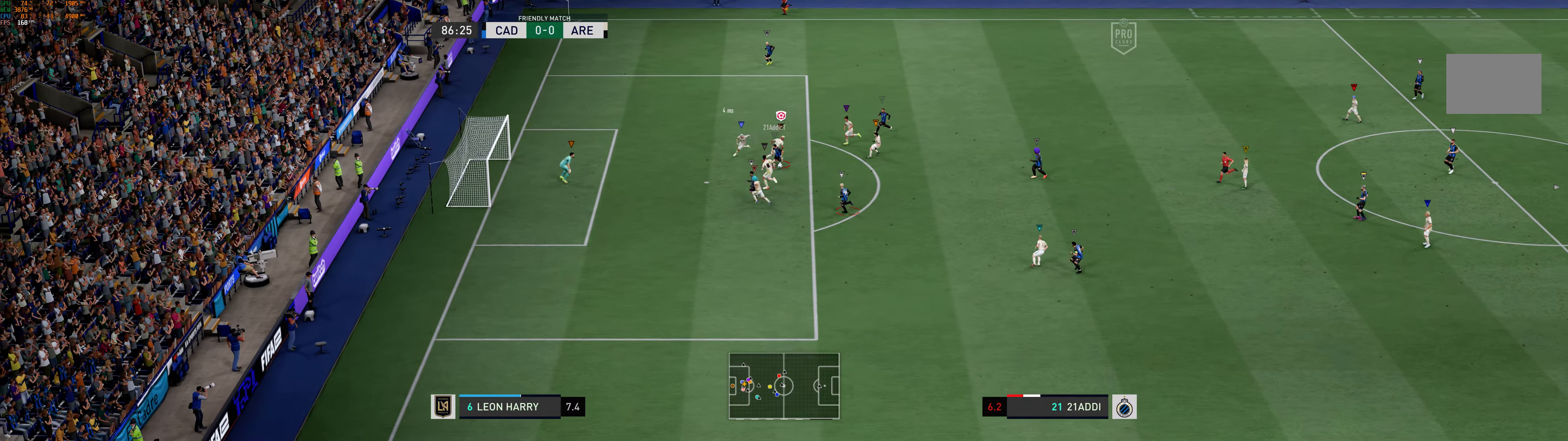
{"buttons": [], "left_stick": "right", "events": [[300, "left_stick", "right"]]}